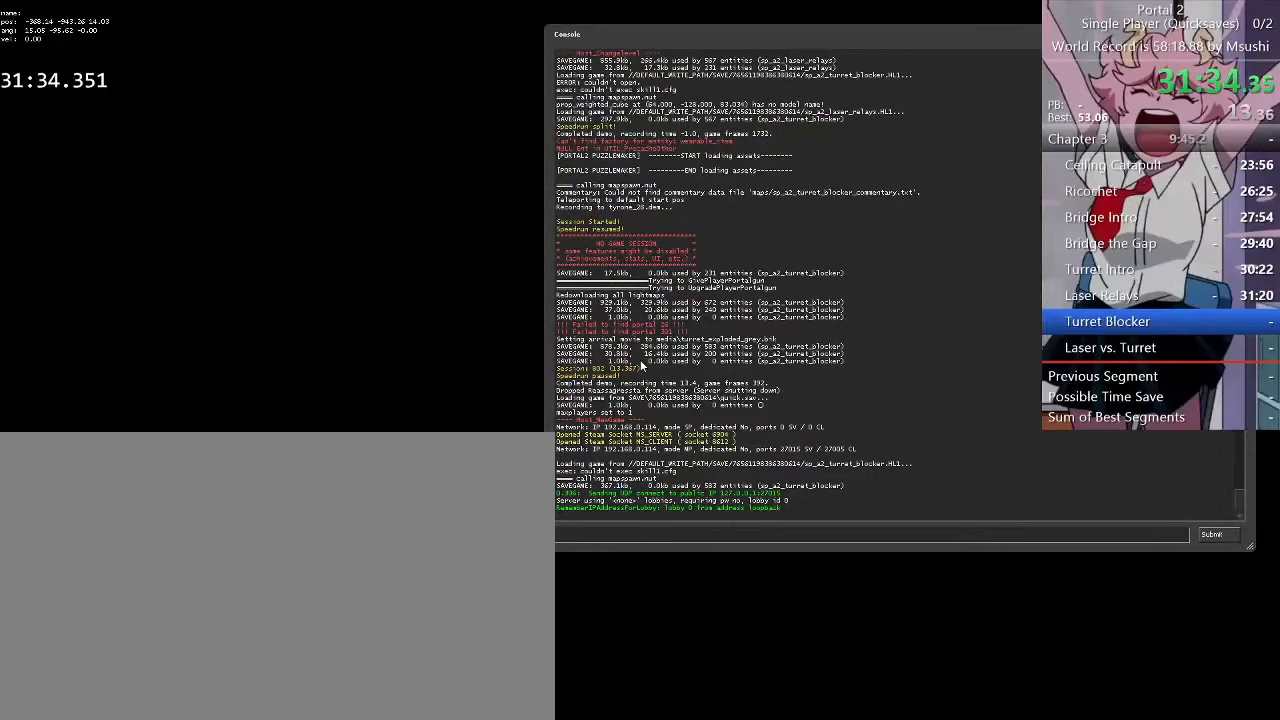
Gameplay with keyboard and mouse; each line is a JSON object with the keys and mouse buttons held at the frame after it. "events" lists presses ("down") and releases ("up") of "1", "2", "3", "4", "5", "a", "alt", "c", "ctrl", "d", "e", "f", "q", "r", "s", "shift", "space", "tab", "v", "w", "x", "z", "mouse_left", "mouse_middle", "mouse_right", "mouse_wheel_up" and "mouse_wheel_down" between this image and that frame as [ms after this image, input, new state], when the widget could be followed in between. "mouse_left", "mouse_middle", "mouse_right", "mouse_wheel_up", "mouse_wheel_down" = the "left", "middle", "right", "wheel_up", "wheel_down" buttons of the "mouse" list. No other keys are recorded. Mouse movement is not recorded.
{"keys": [], "mouse": [], "events": []}
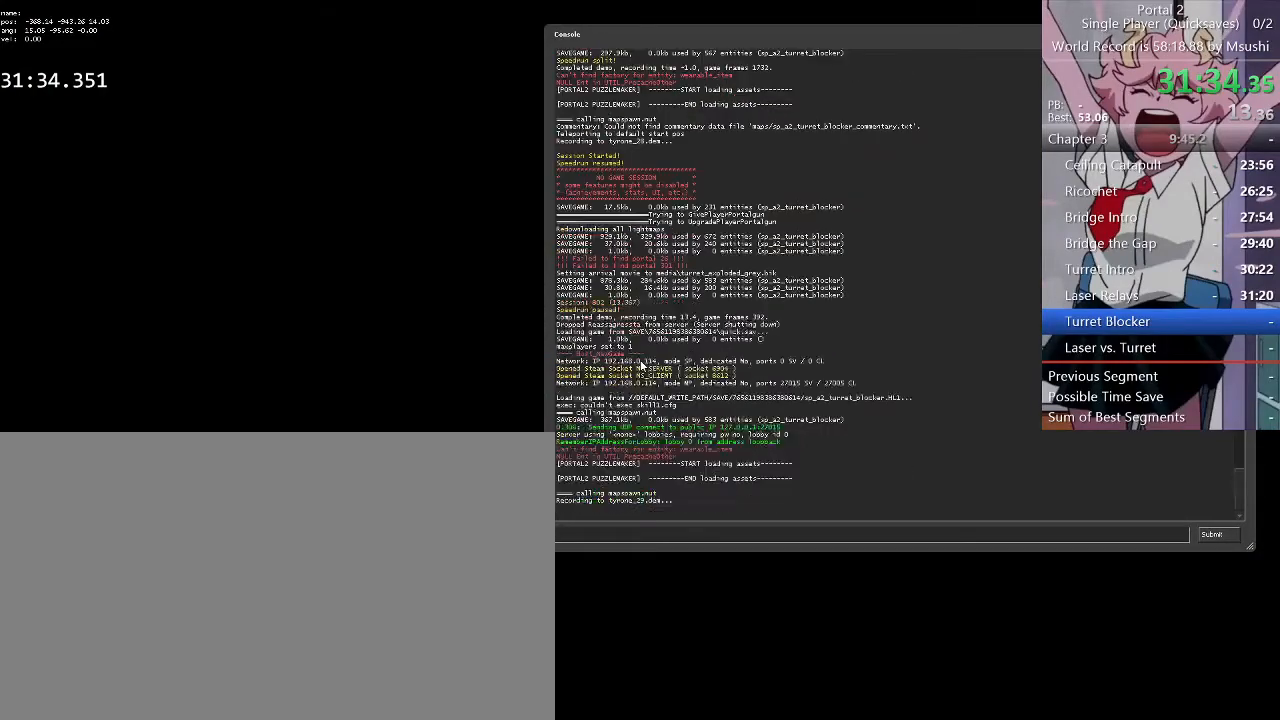
{"keys": [], "mouse": [], "events": []}
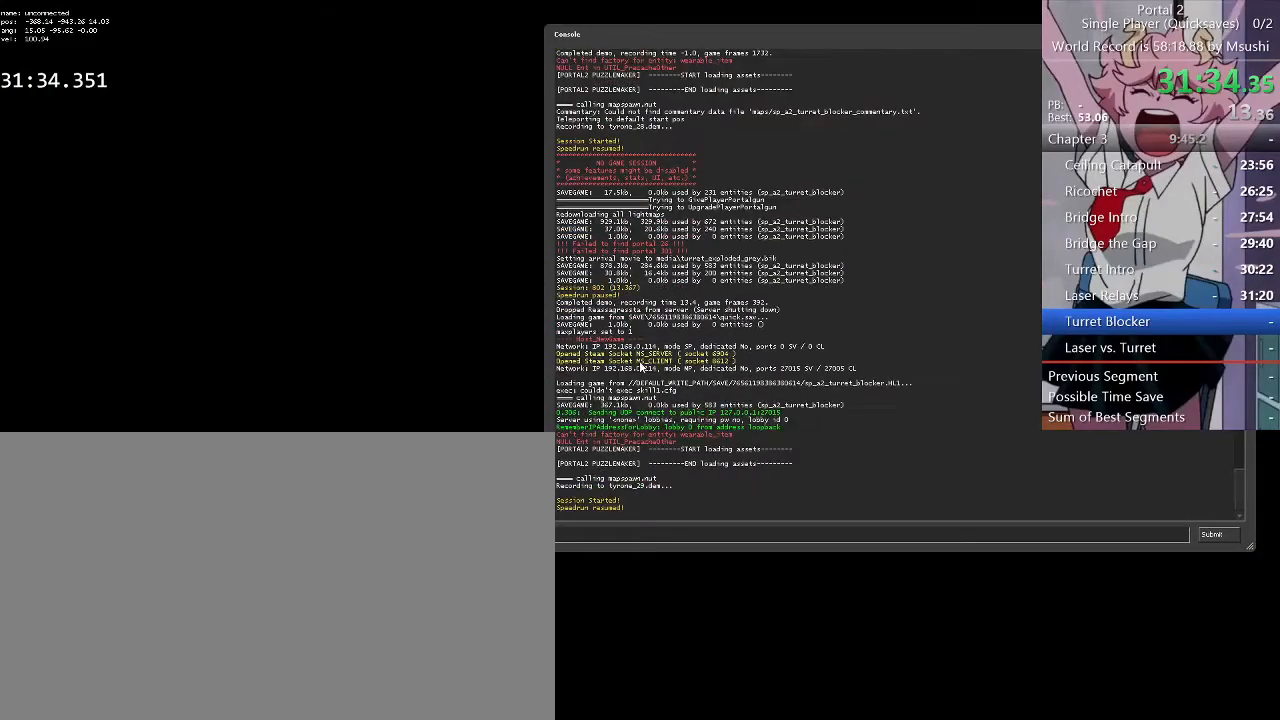
{"keys": [], "mouse": [], "events": []}
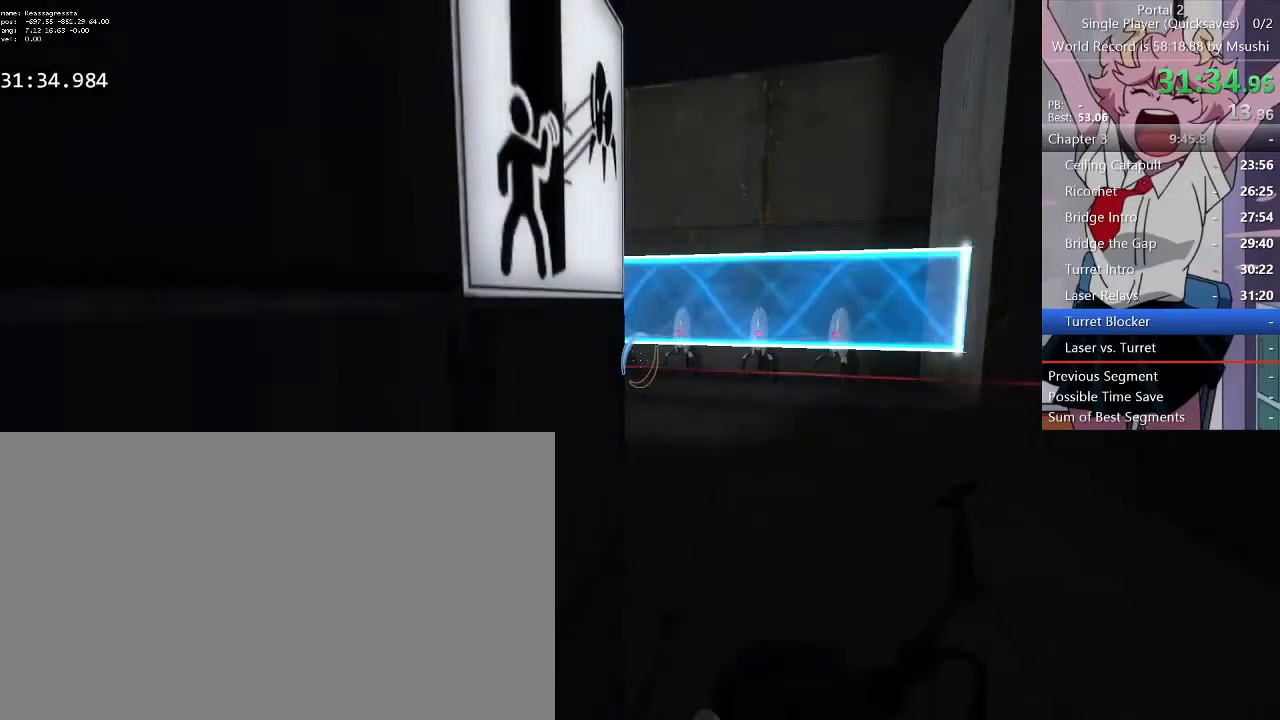
{"keys": ["w"], "mouse": [], "events": [[300, "w", "down"]]}
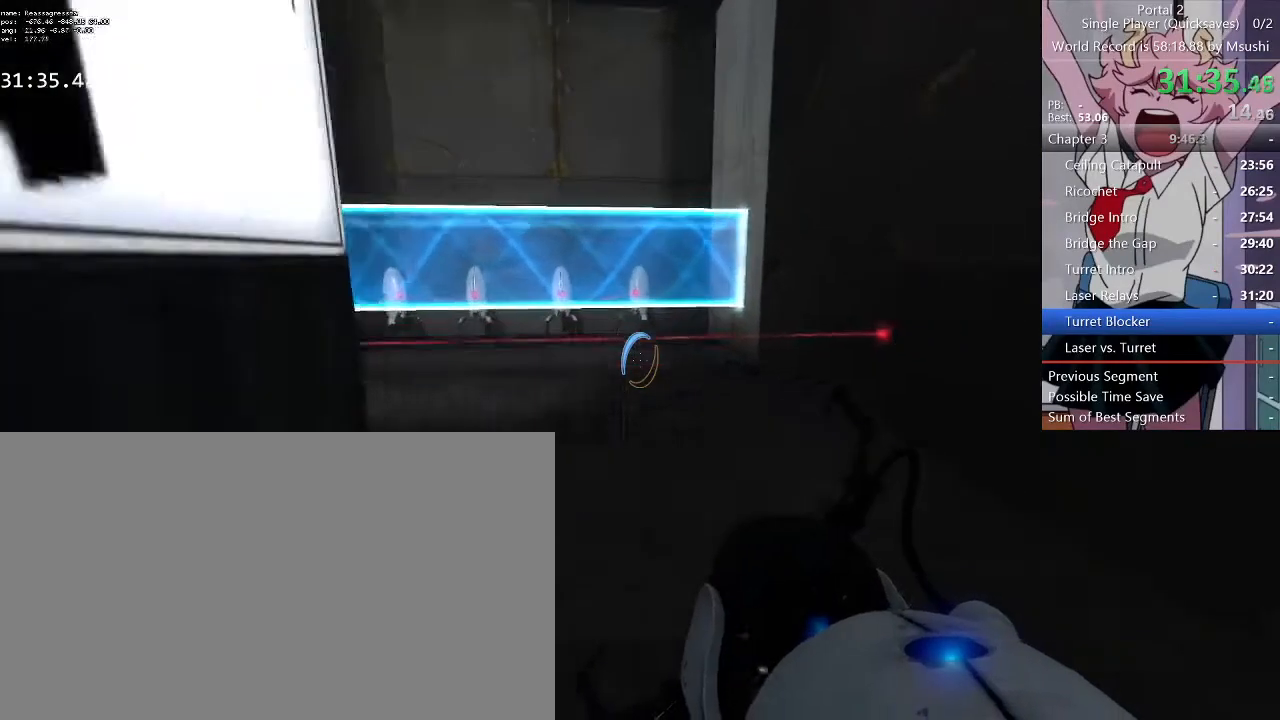
{"keys": ["w"], "mouse": [], "events": [[100, "a", "down"], [267, "a", "up"]]}
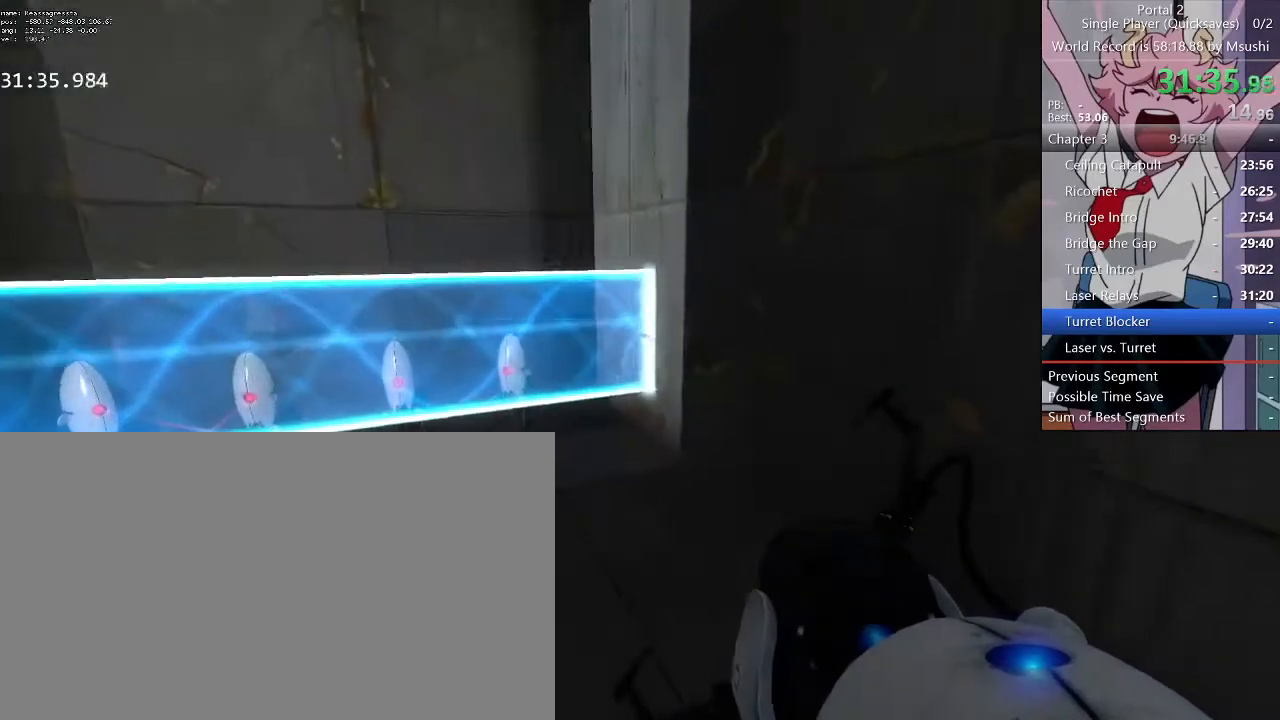
{"keys": ["w"], "mouse": [], "events": [[133, "mouse_right", "down"], [267, "mouse_right", "up"]]}
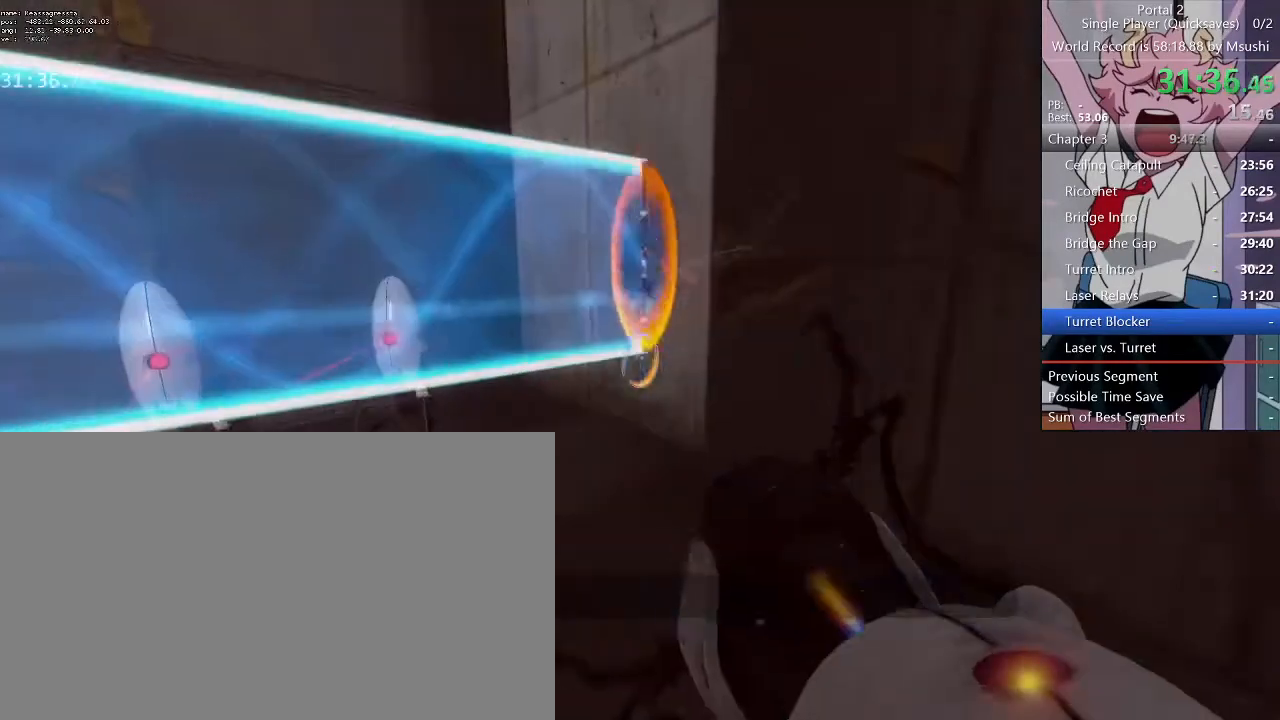
{"keys": ["a", "w"], "mouse": []}
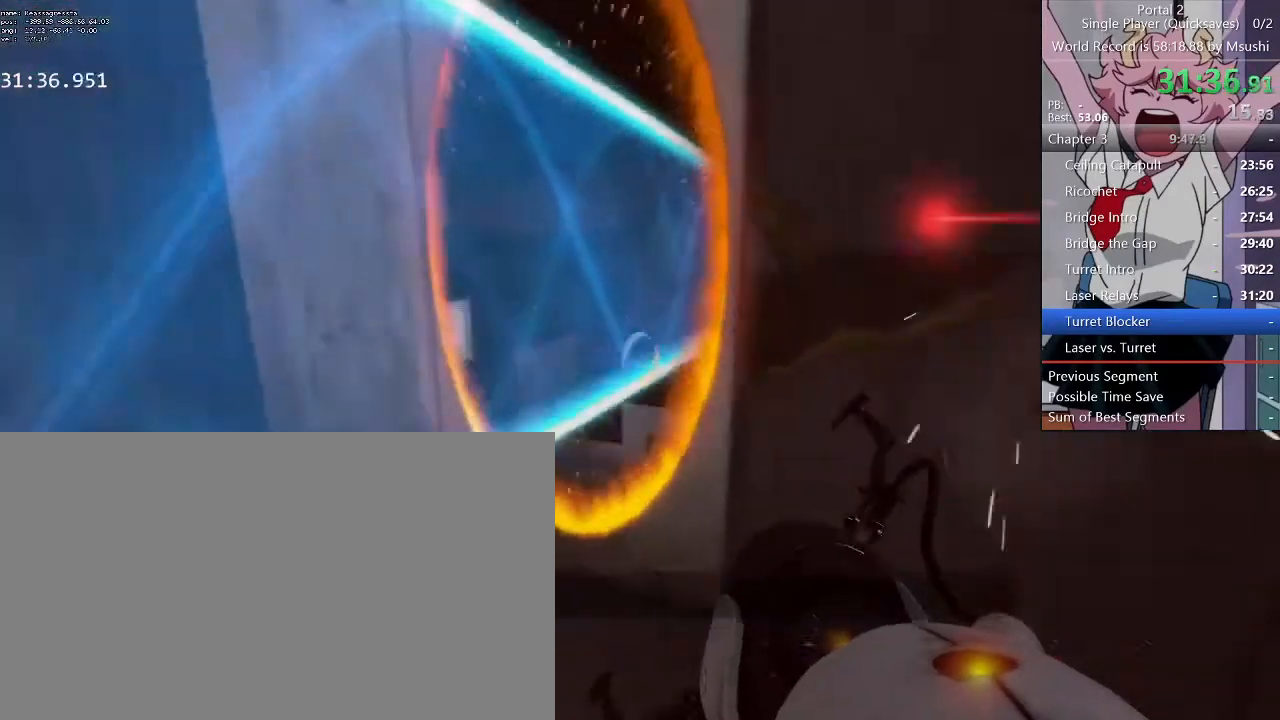
{"keys": [], "mouse": [], "events": [[333, "w", "up"], [400, "a", "up"]]}
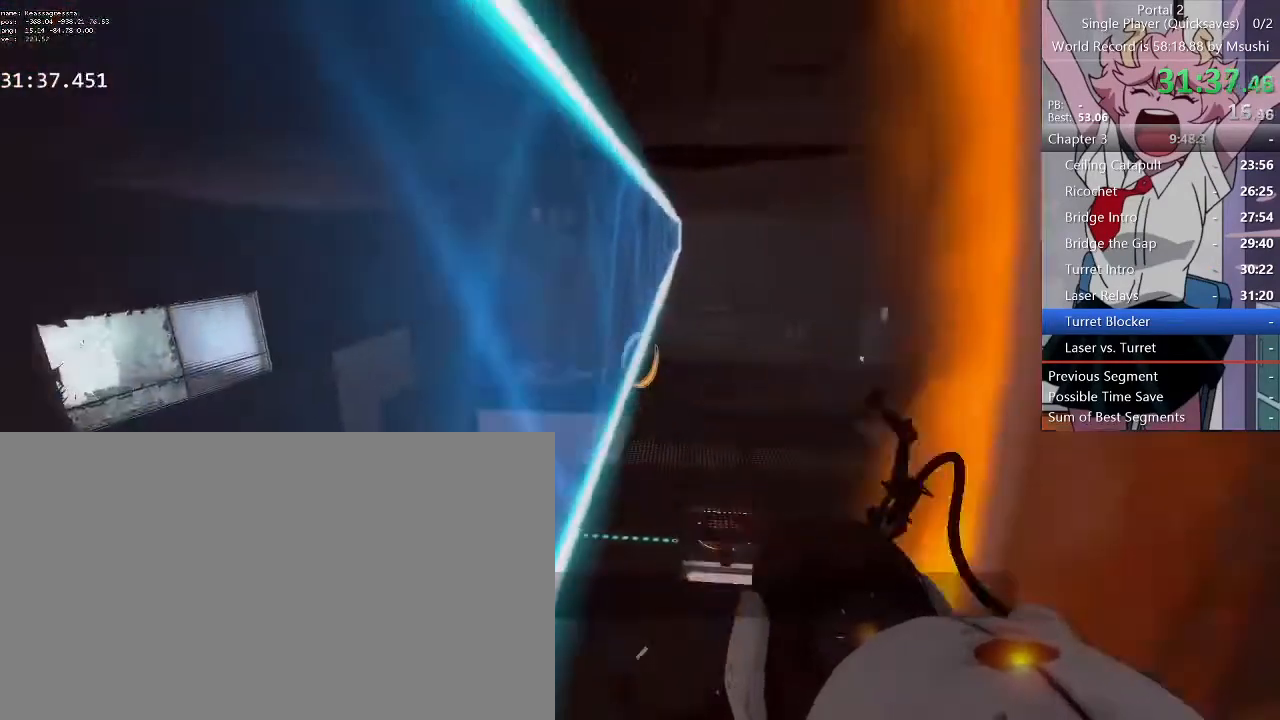
{"keys": [], "mouse": []}
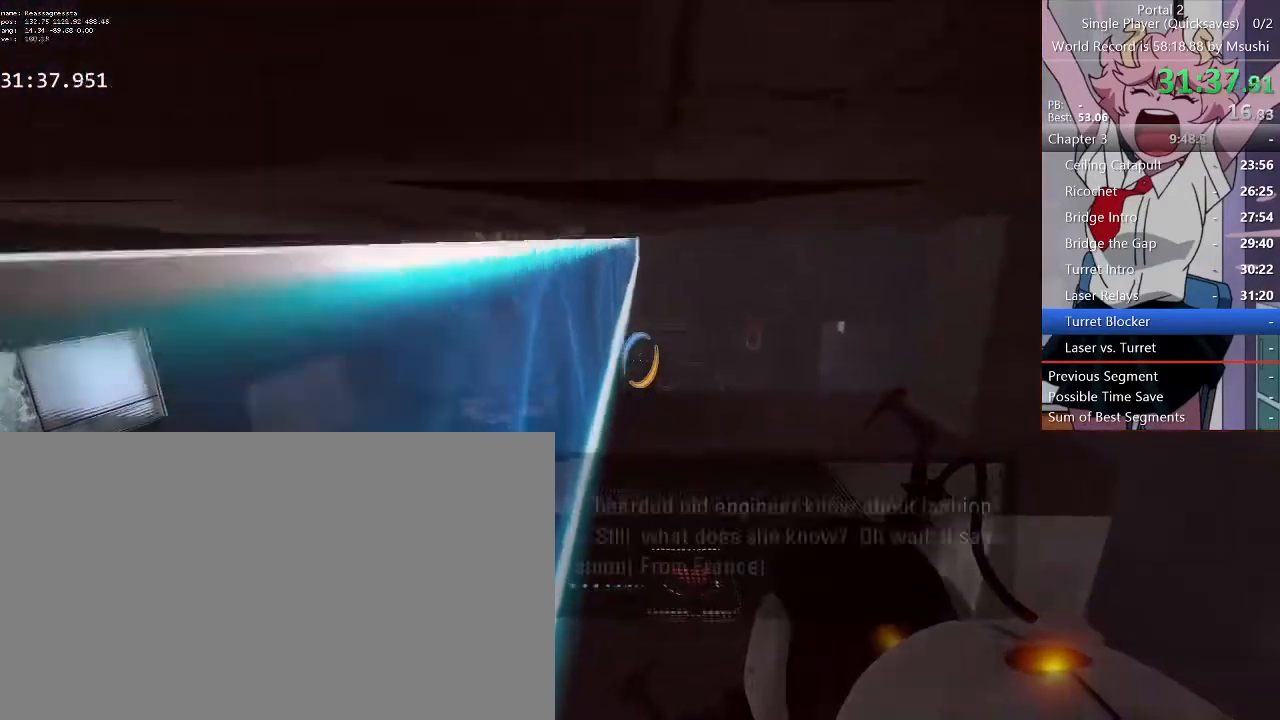
{"keys": [], "mouse": [], "events": []}
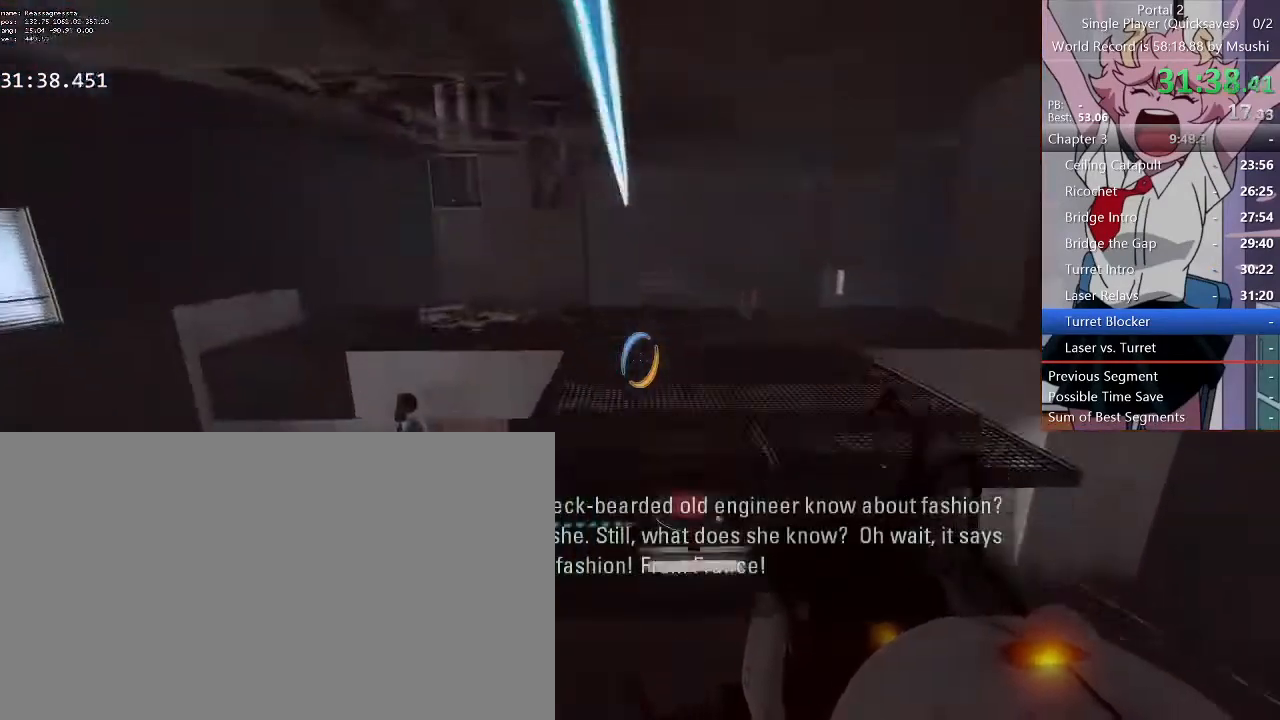
{"keys": [], "mouse": []}
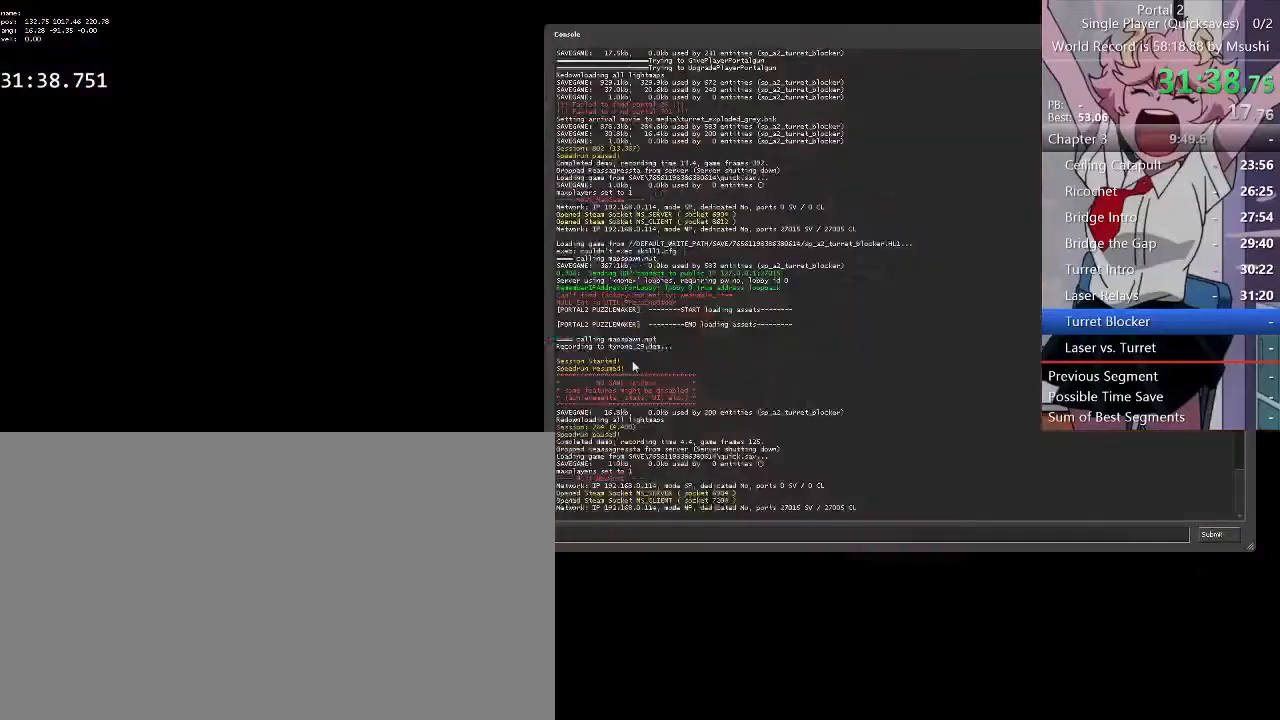
{"keys": [], "mouse": [], "events": []}
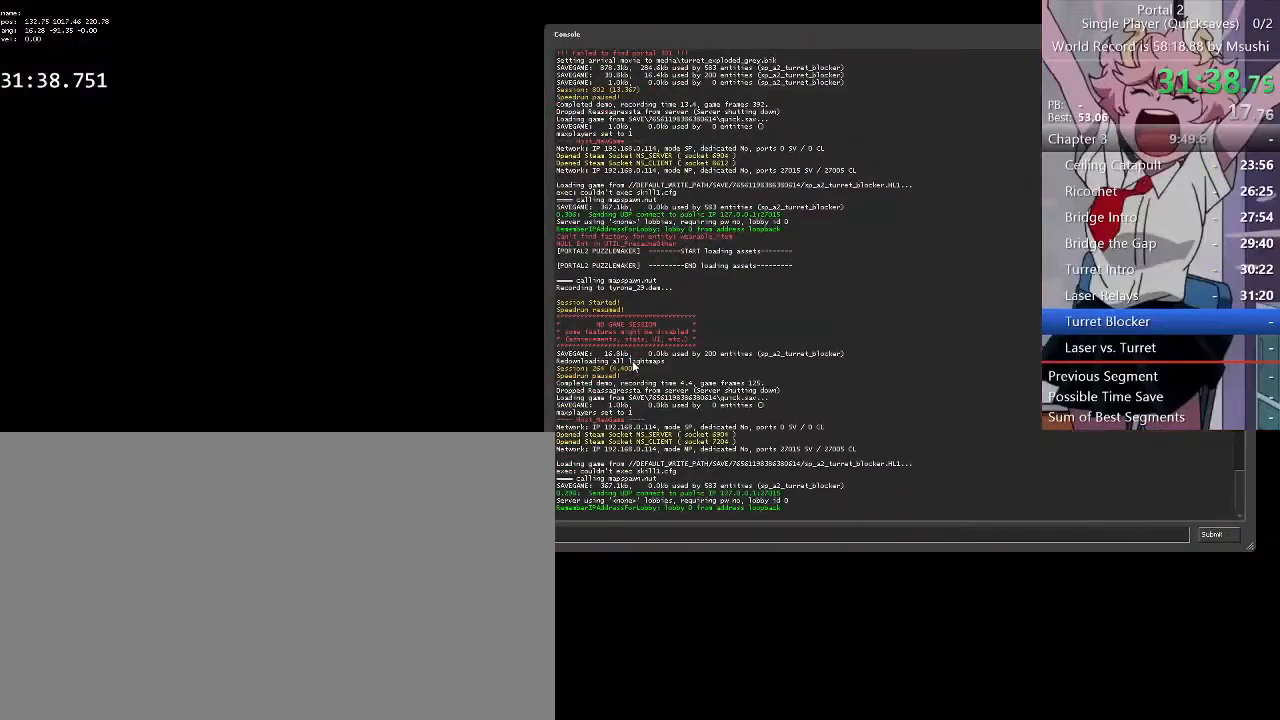
{"keys": [], "mouse": [], "events": []}
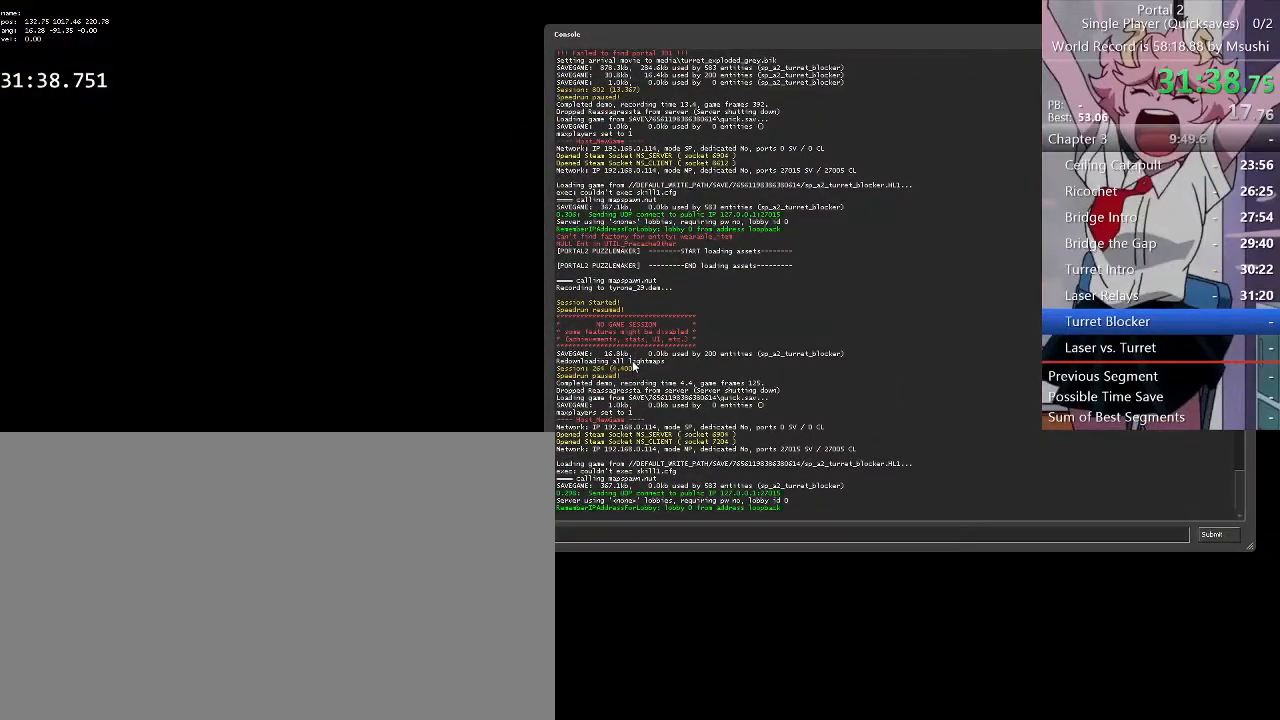
{"keys": [], "mouse": [], "events": []}
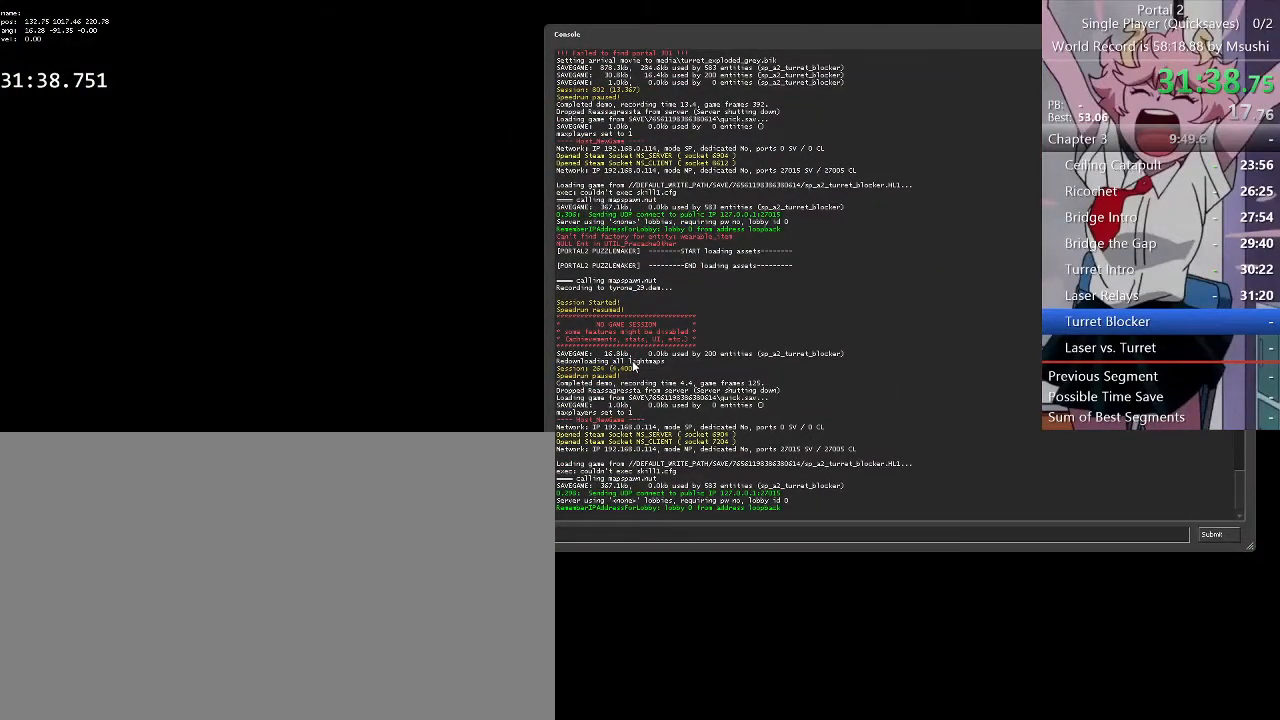
{"keys": [], "mouse": [], "events": []}
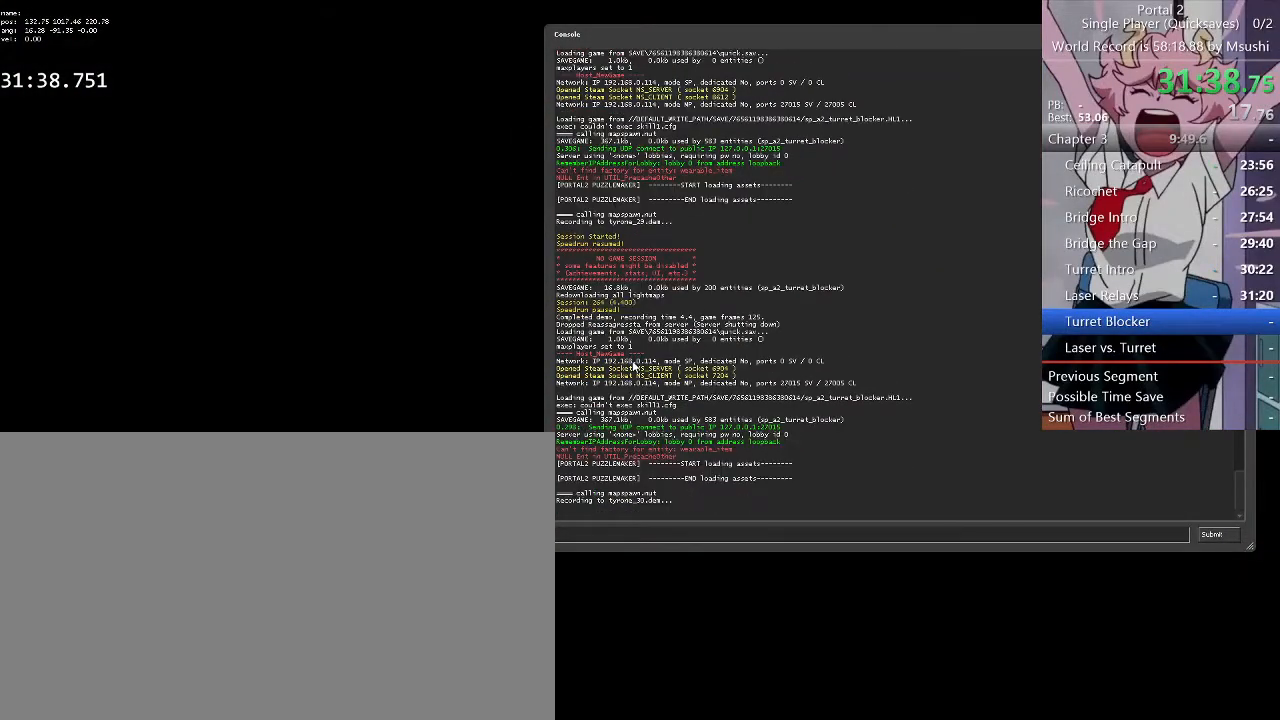
{"keys": [], "mouse": [], "events": []}
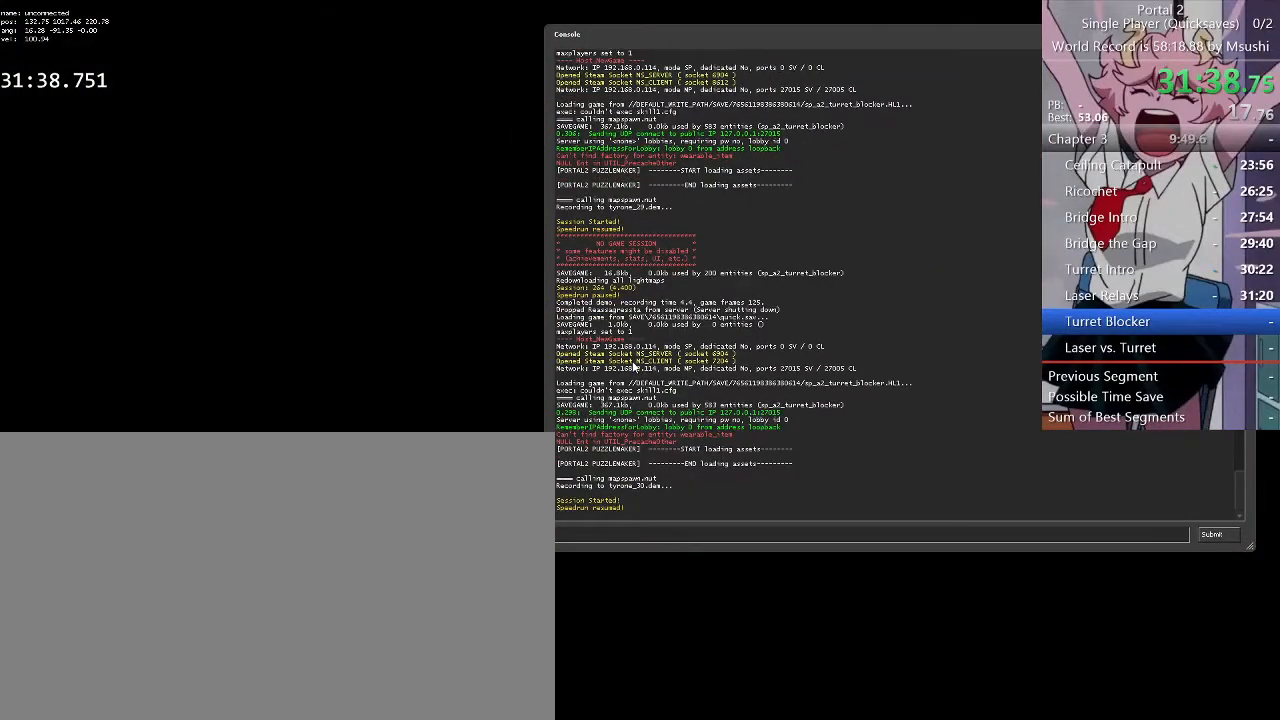
{"keys": ["w"], "mouse": [], "events": [[467, "w", "down"]]}
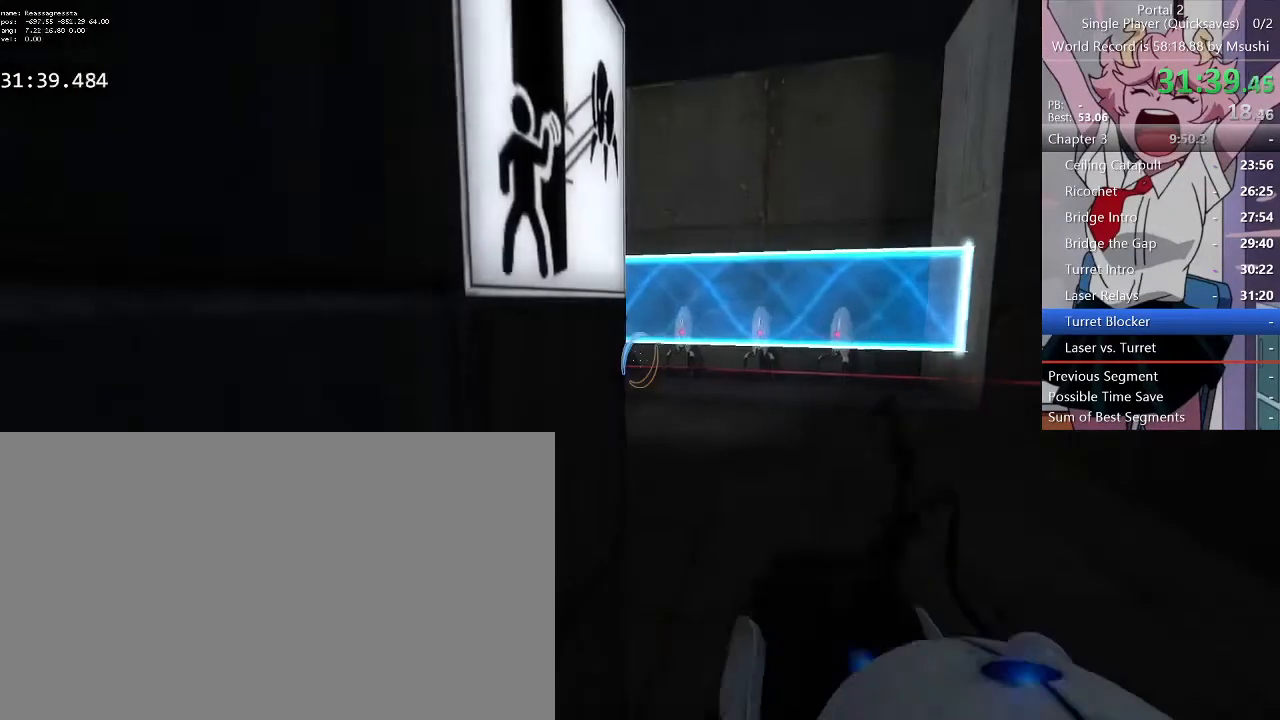
{"keys": ["w"], "mouse": [], "events": []}
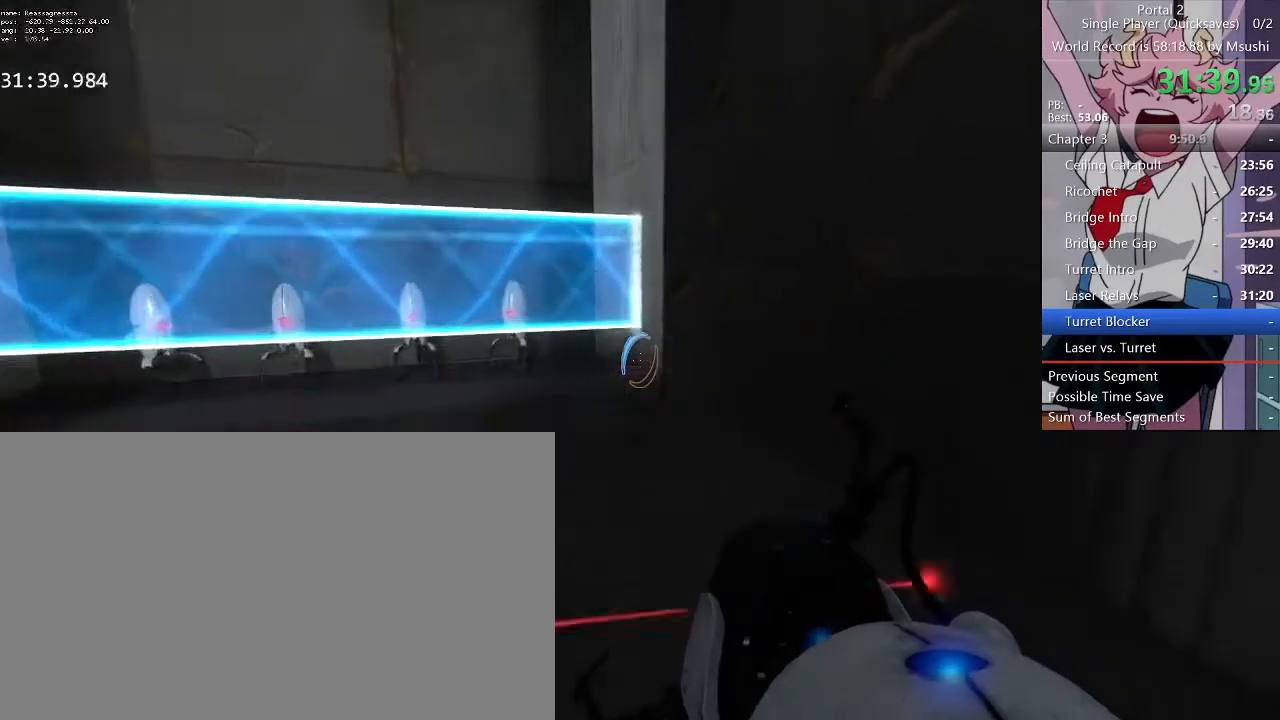
{"keys": ["a", "w"], "mouse": [], "events": [[167, "mouse_right", "down"], [333, "mouse_right", "up"], [500, "a", "down"]]}
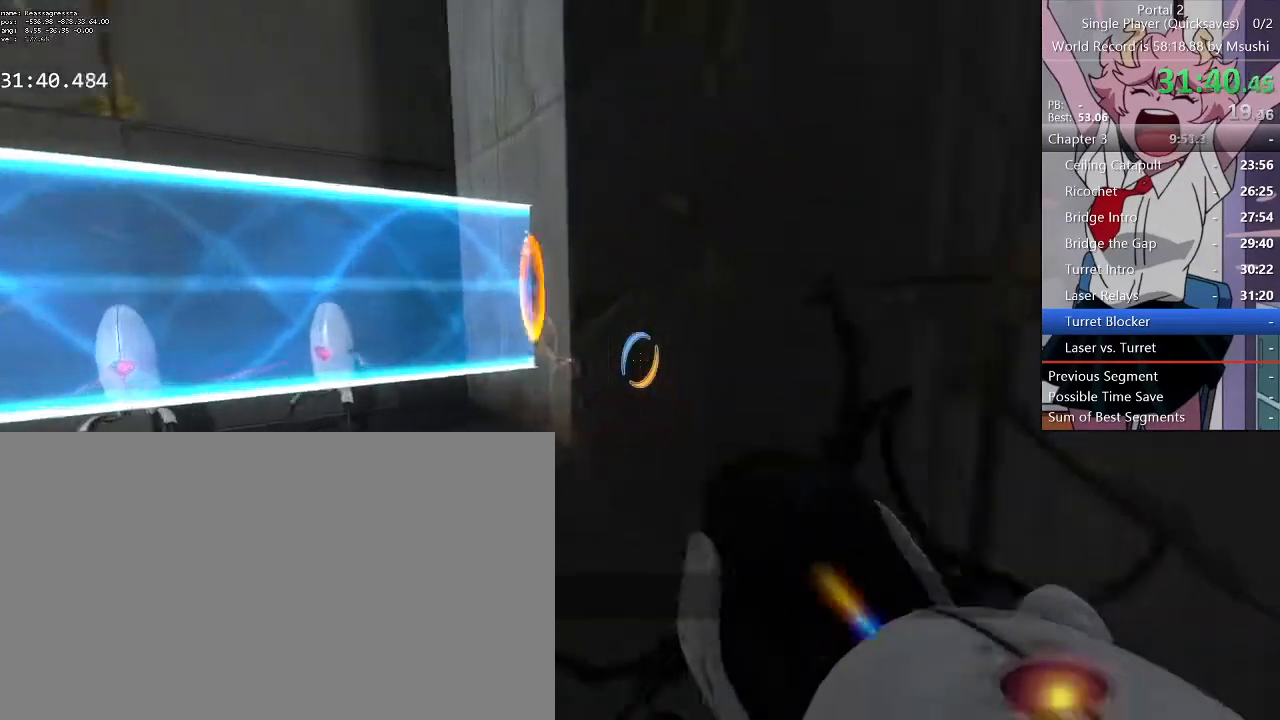
{"keys": ["a", "w"], "mouse": [], "events": []}
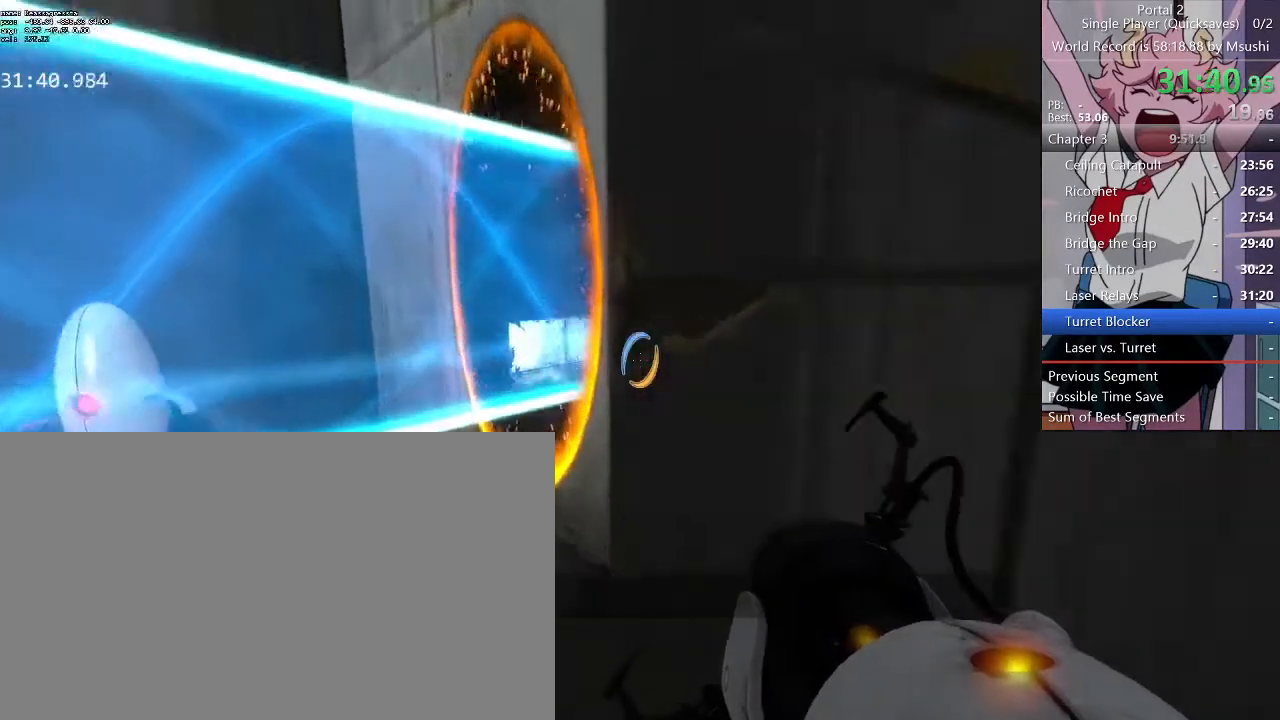
{"keys": ["a", "w"], "mouse": [], "events": []}